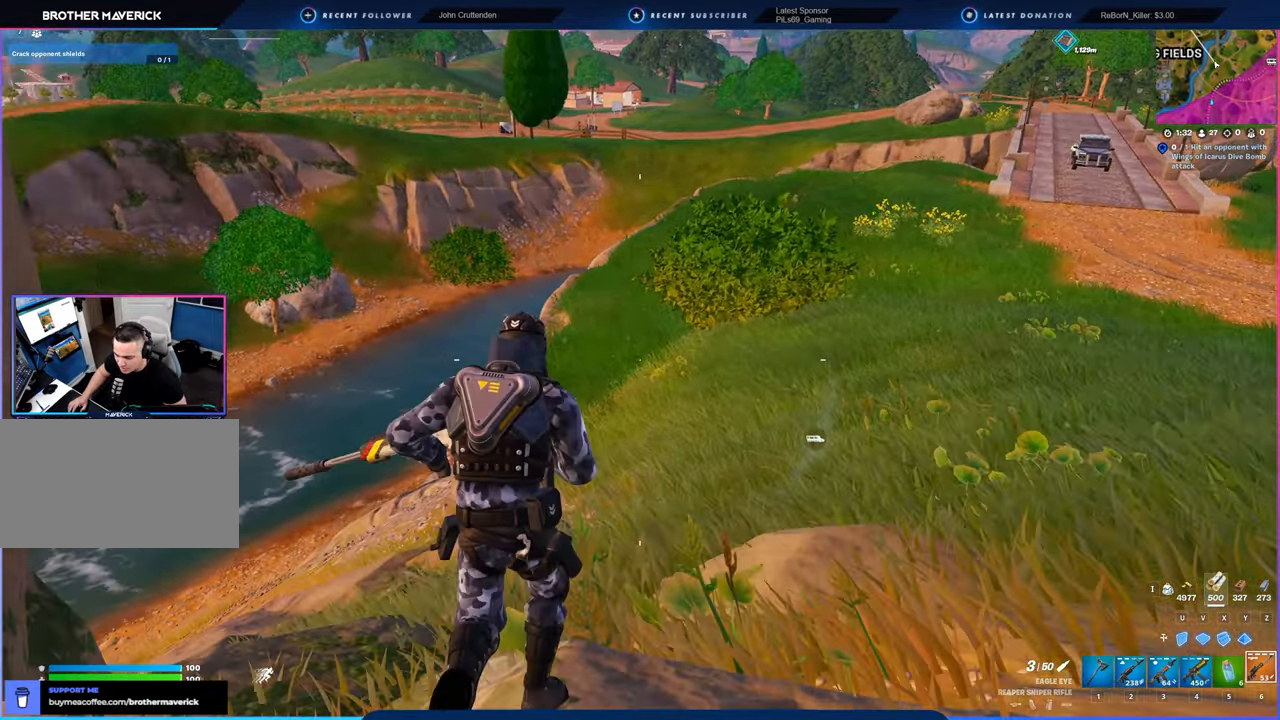
Gameplay with keyboard and mouse; each line is a JSON object with the keys and mouse buttons held at the frame after it. "events" lists presses ("down") and releases ("up") of "1", "2", "3", "4", "5", "6", "a", "alt", "c", "caps_lock", "ctrl", "d", "e", "f", "g", "n", "p", "q", "r", "s", "shift", "space", "t", "tab", "u", "v", "w", "x", "y", "z", "mouse_left", "mouse_wheel" and "mouse_right" between this image and that frame as [ms after this image, input, new state], when the widget could be followed in between. "mouse_left", "mouse_wheel", "mouse_right" = the "left", "wheel", "right" buttons of the "mouse" list. No other keys are recorded. "wheel" means that the mouse wheel is clicked or scrolled. "mouse_move" is the direction in which the mouse moves at that frame (one of eight, or "still"), when it could be read.
{"keys": [], "mouse": [], "mouse_move": "still", "events": []}
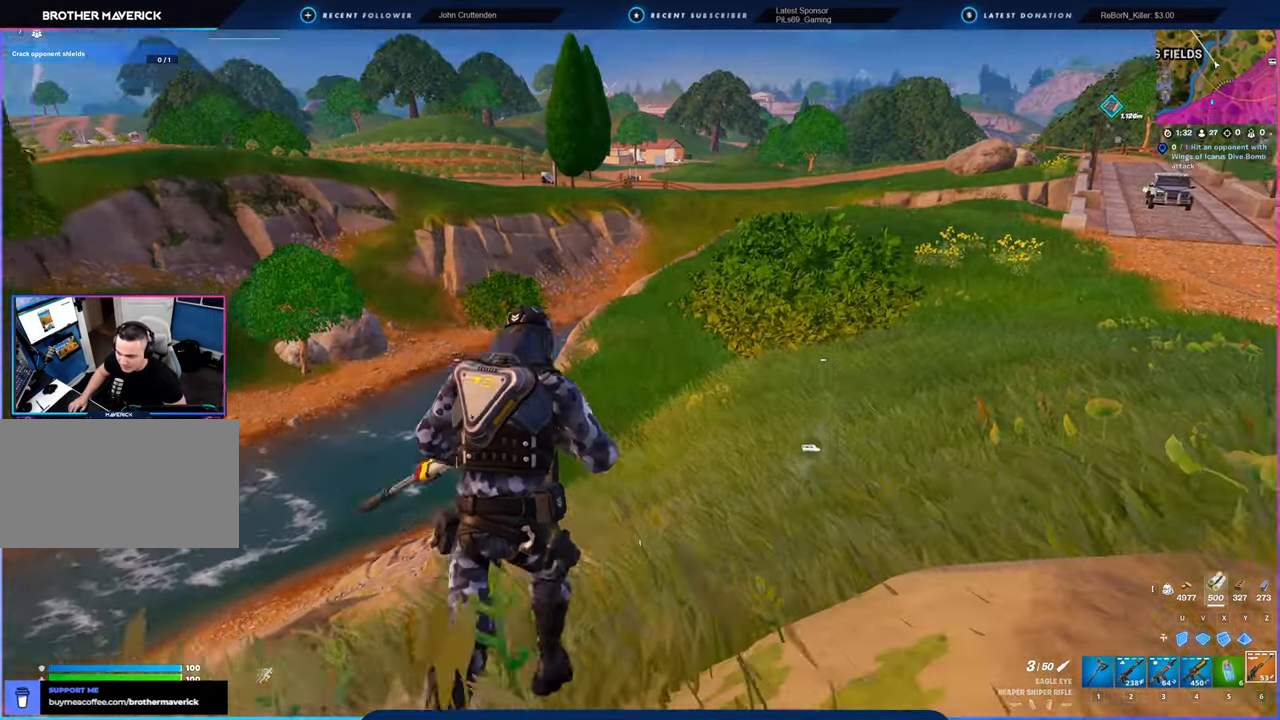
{"keys": [], "mouse": [], "mouse_move": "still", "events": []}
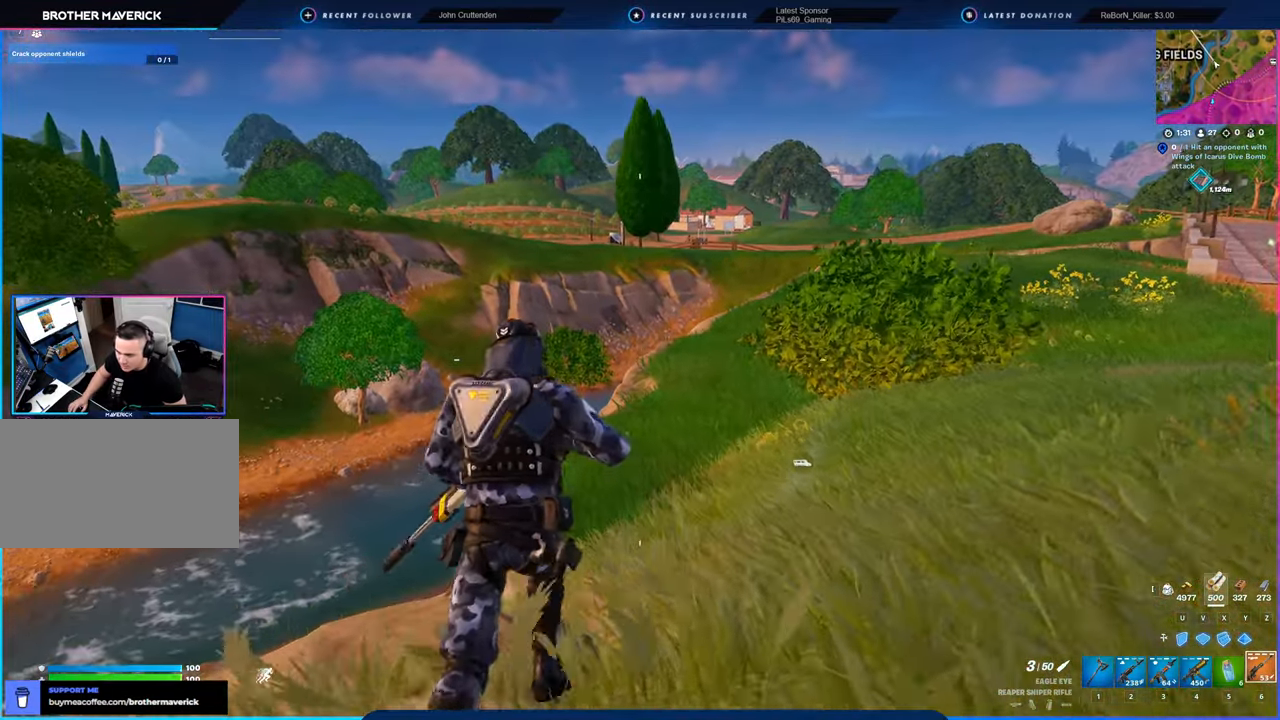
{"keys": ["shift"], "mouse": [], "mouse_move": "still", "events": [[416, "shift", "down"]]}
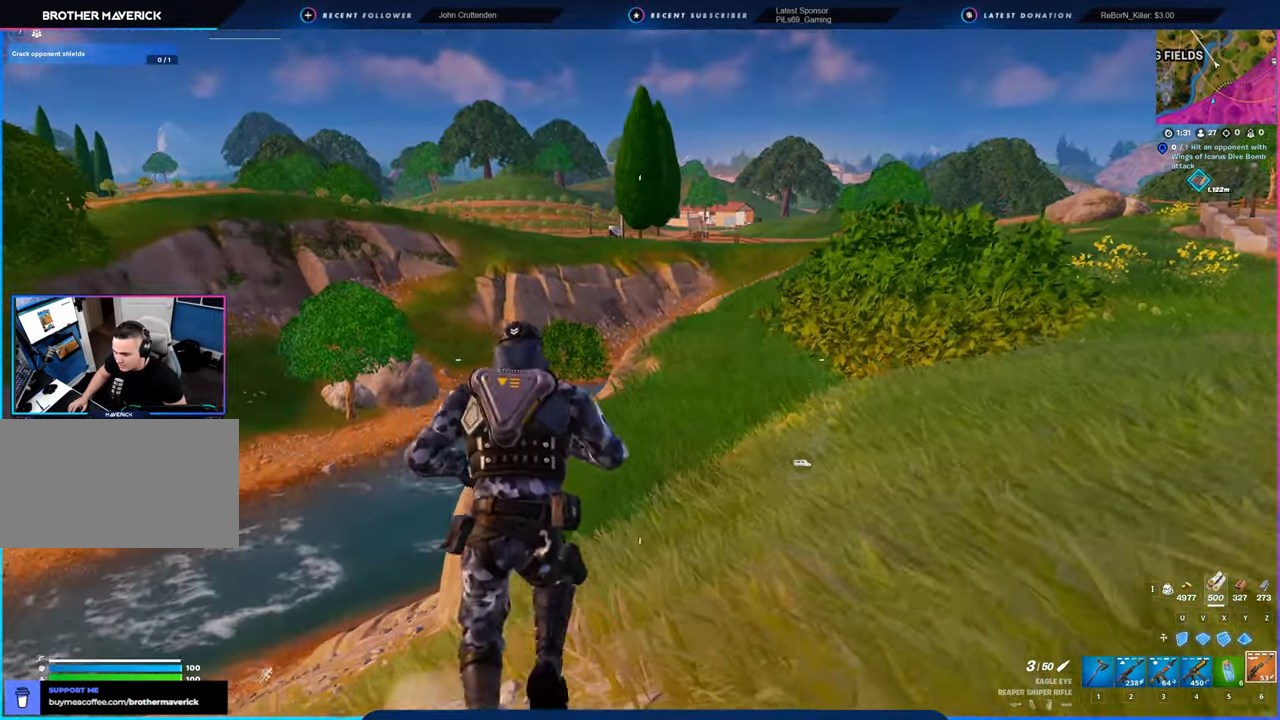
{"keys": [], "mouse": [], "mouse_move": "left", "events": [[50, "shift", "up"]]}
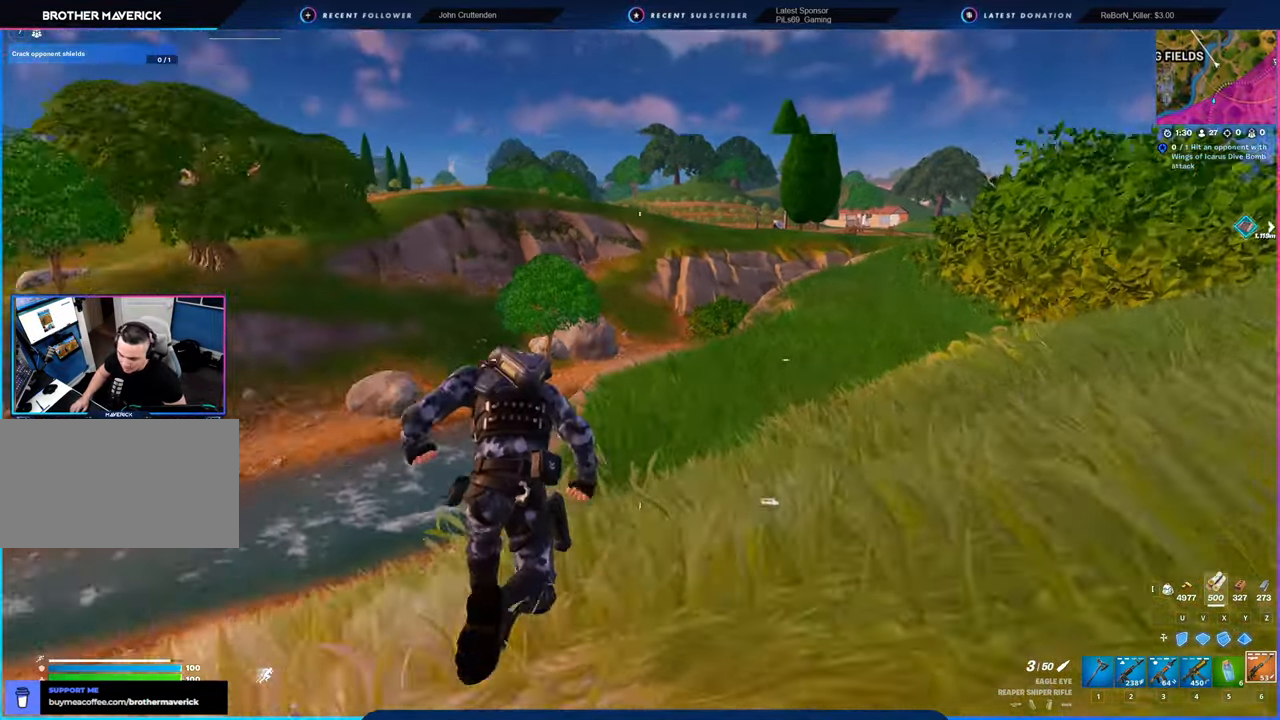
{"keys": [], "mouse": [], "mouse_move": "still", "events": []}
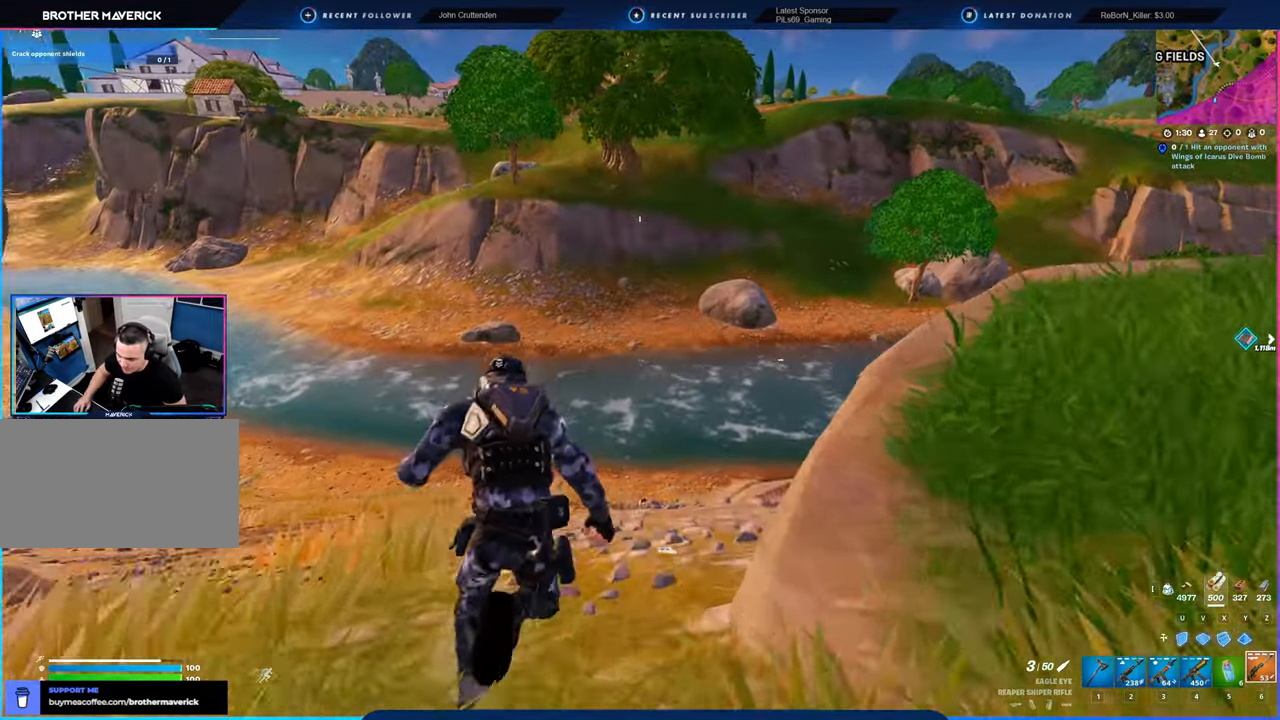
{"keys": [], "mouse": [], "mouse_move": "right", "events": []}
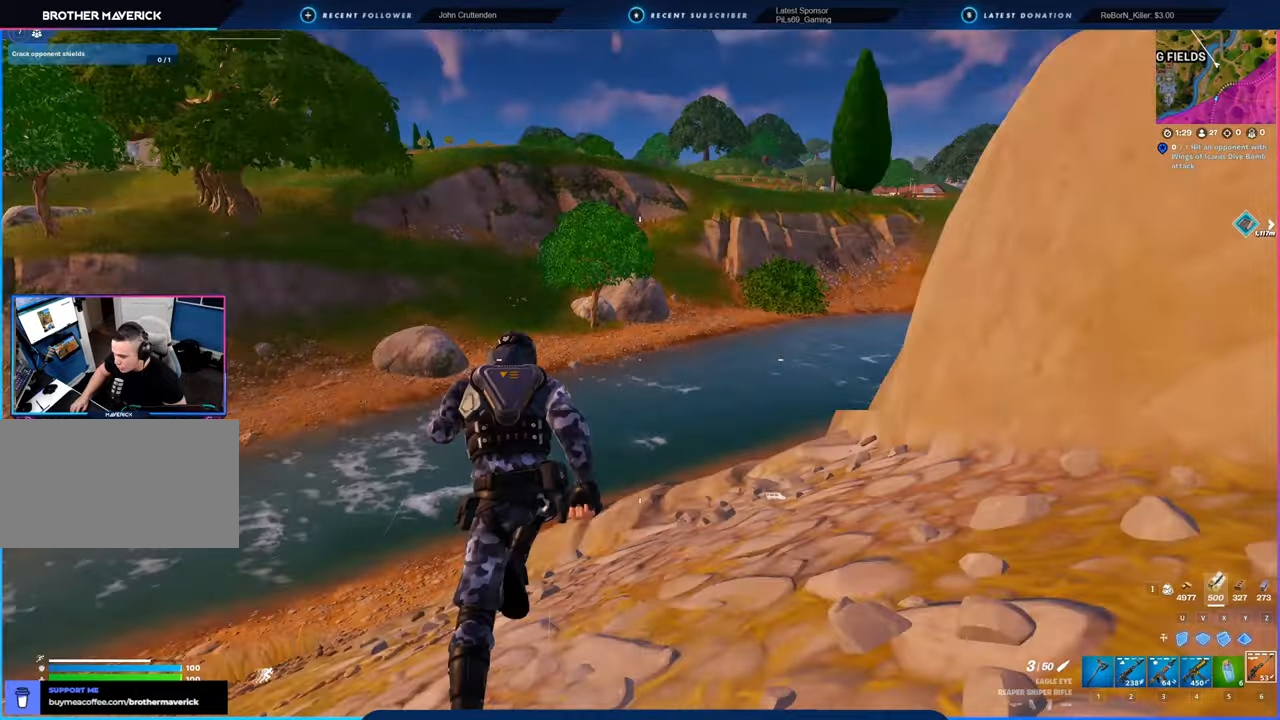
{"keys": [], "mouse": [], "mouse_move": "still", "events": []}
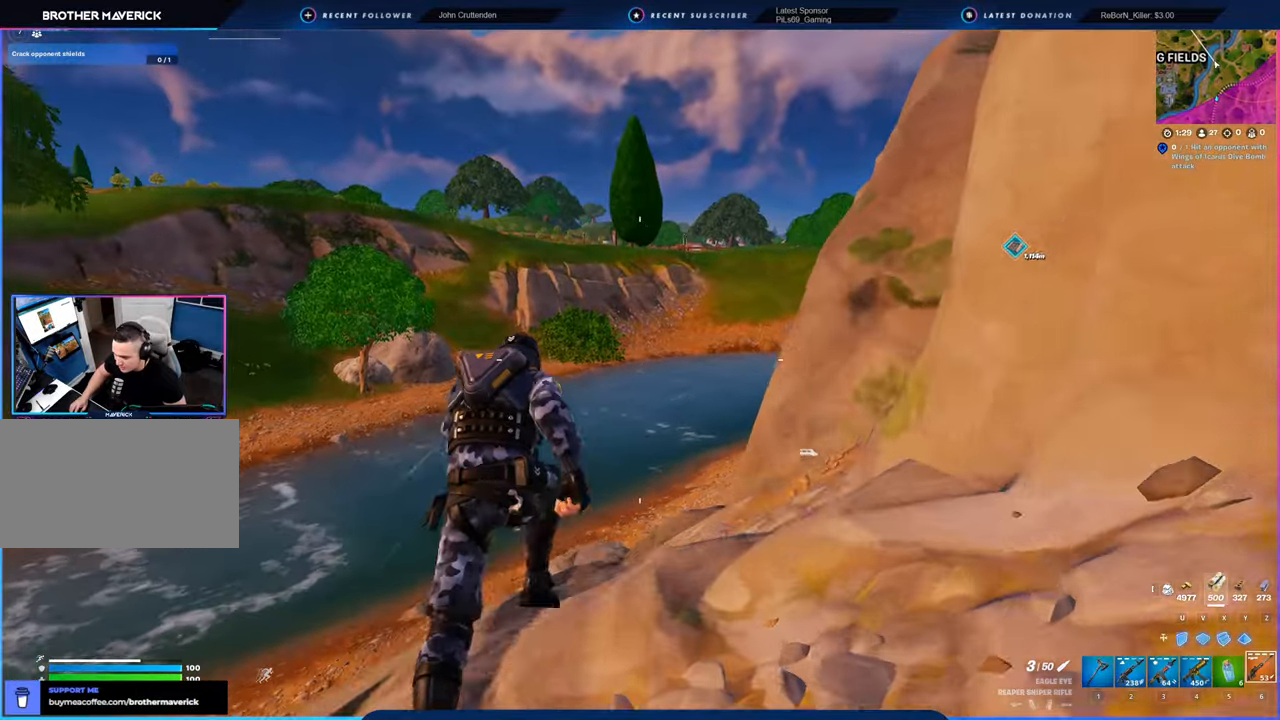
{"keys": [], "mouse": [], "mouse_move": "still", "events": []}
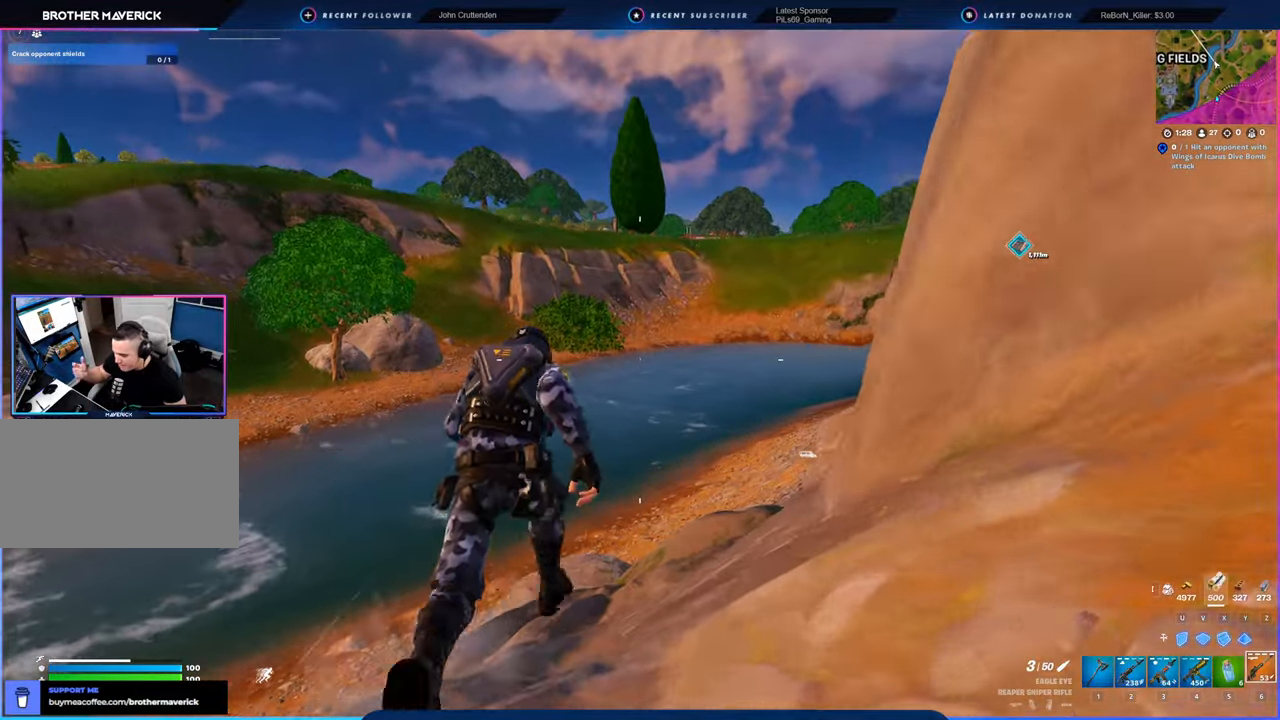
{"keys": [], "mouse": [], "mouse_move": "still", "events": []}
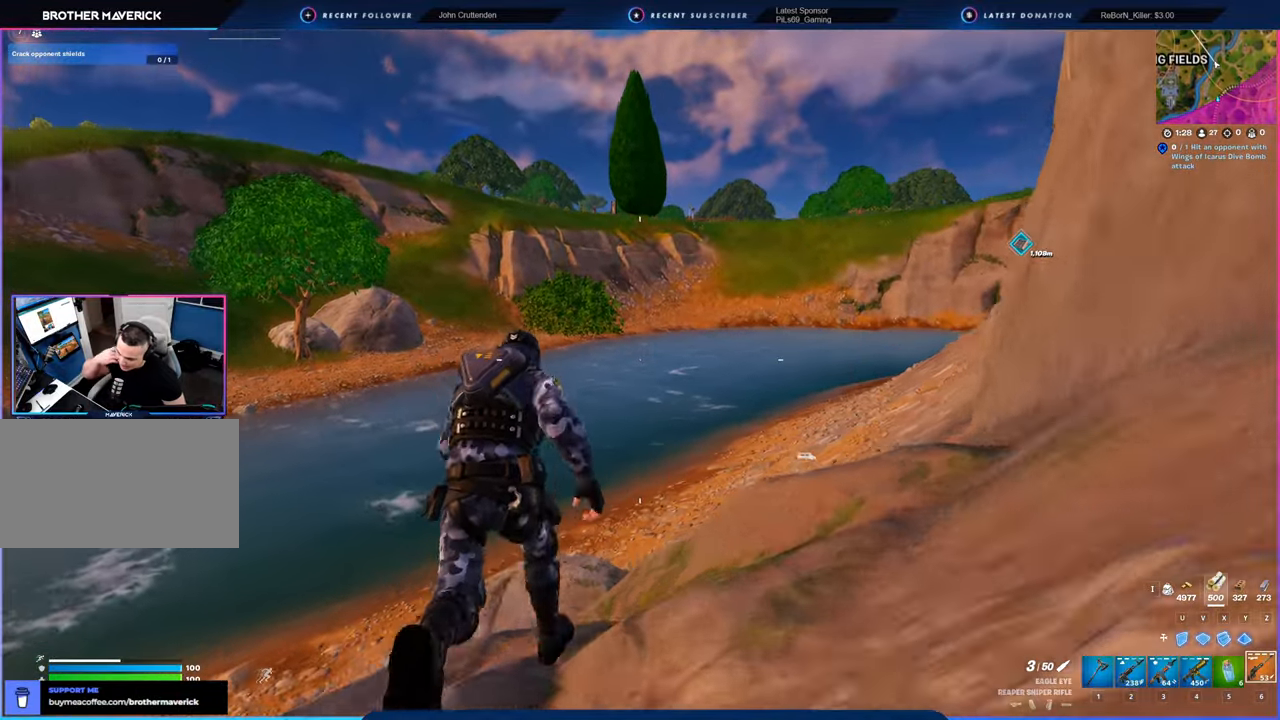
{"keys": [], "mouse": [], "mouse_move": "still", "events": []}
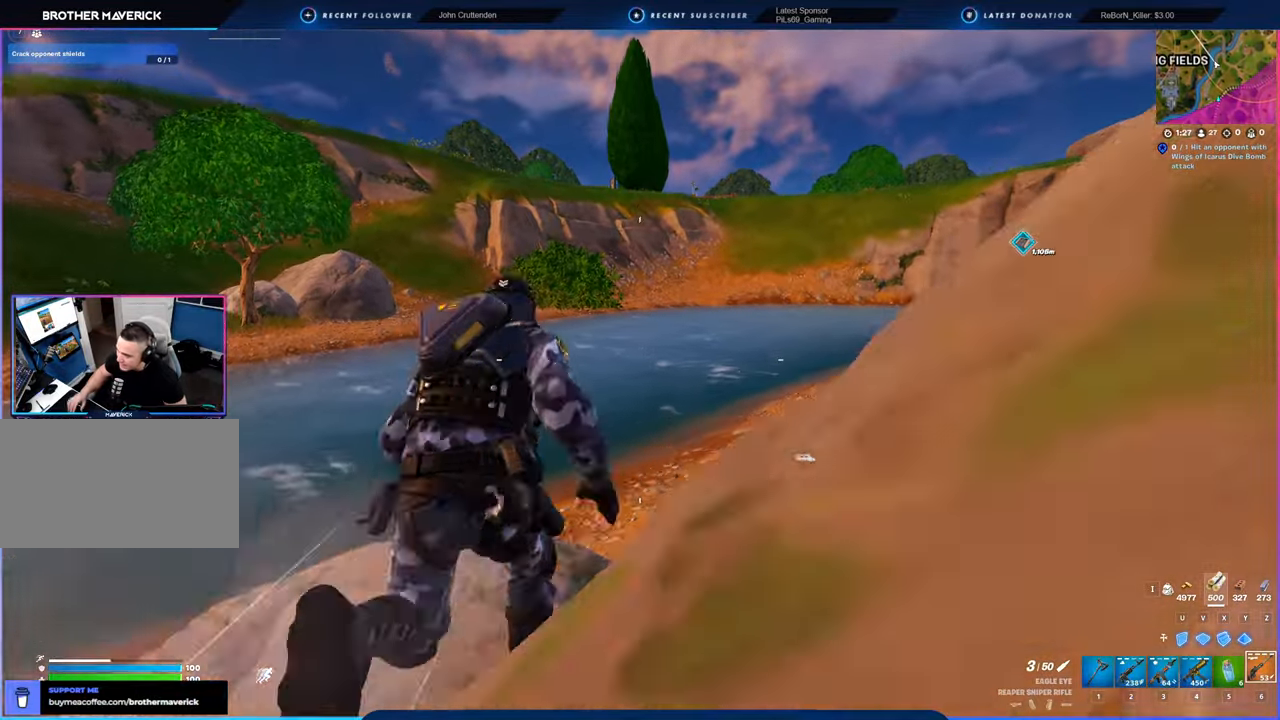
{"keys": [], "mouse": [], "mouse_move": "still", "events": []}
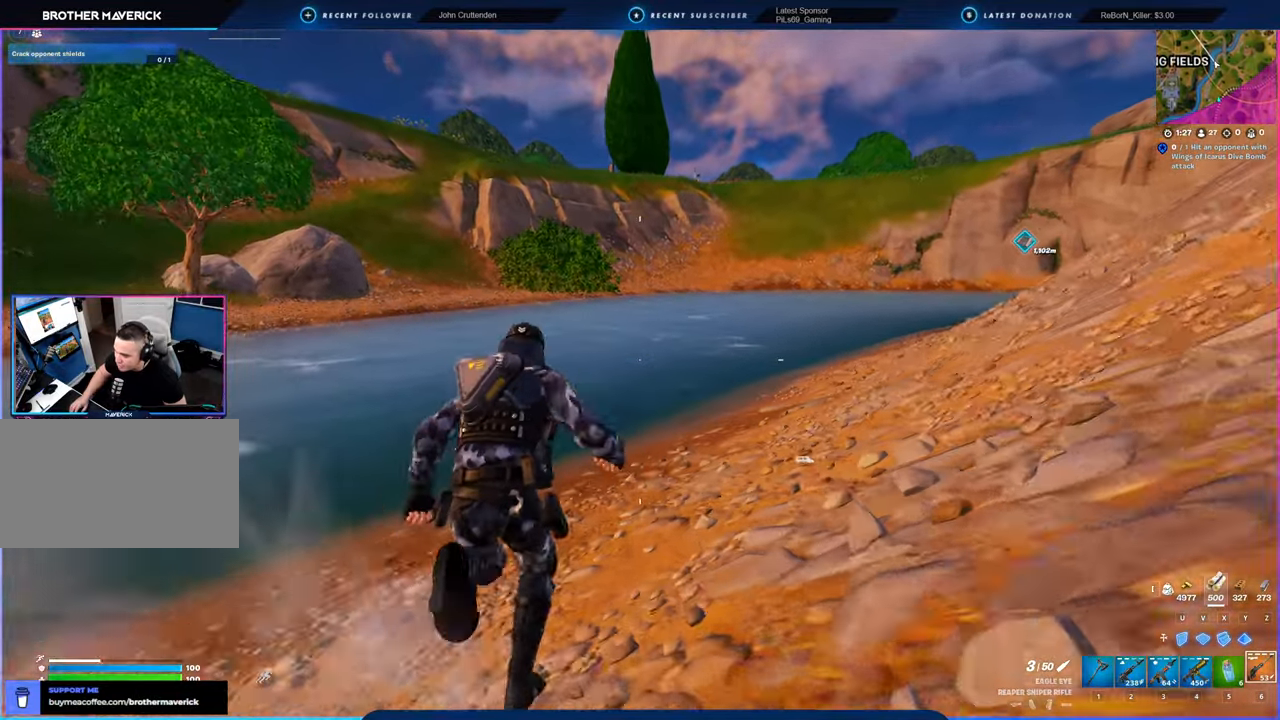
{"keys": [], "mouse": [], "mouse_move": "still", "events": []}
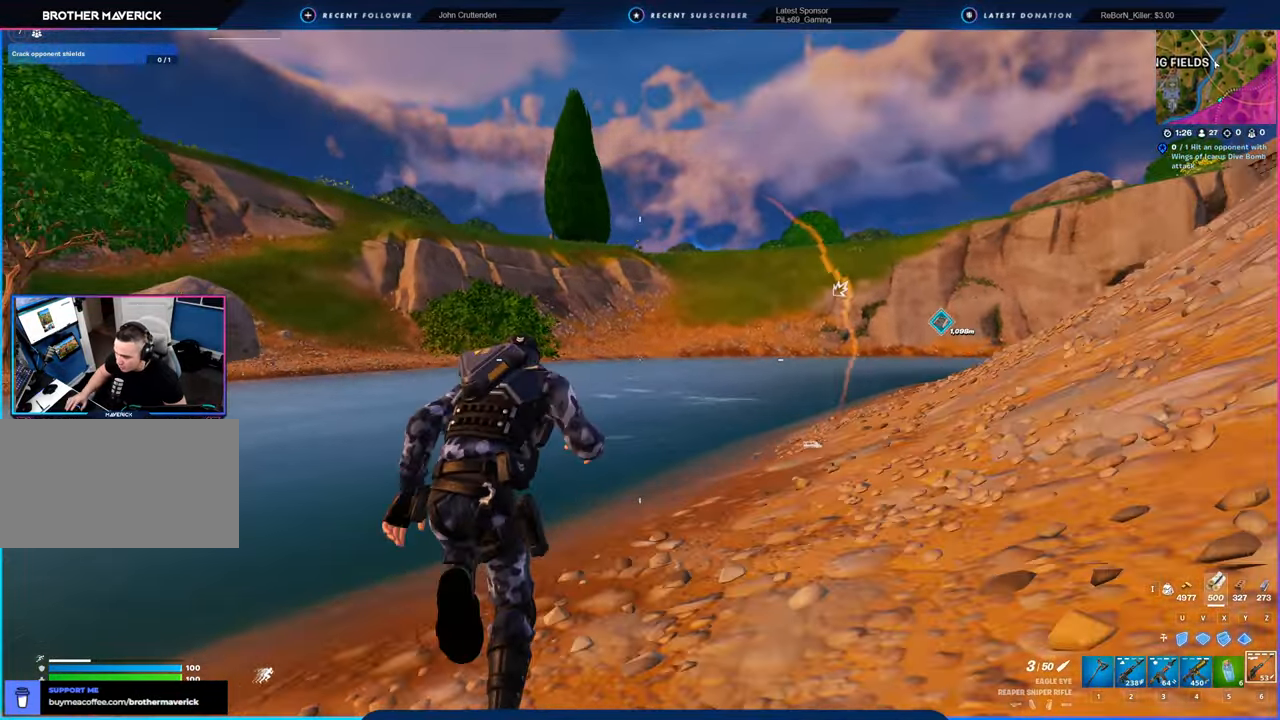
{"keys": [], "mouse": [], "mouse_move": "still", "events": []}
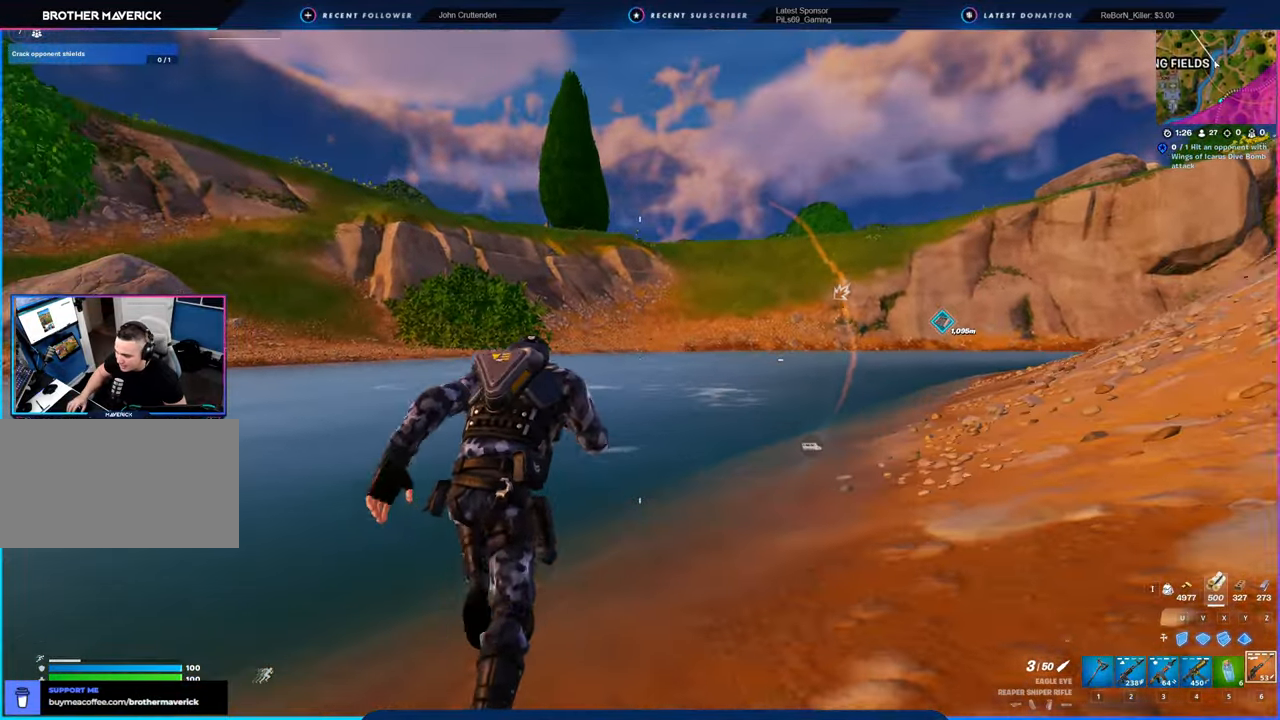
{"keys": [], "mouse": [], "mouse_move": "still", "events": []}
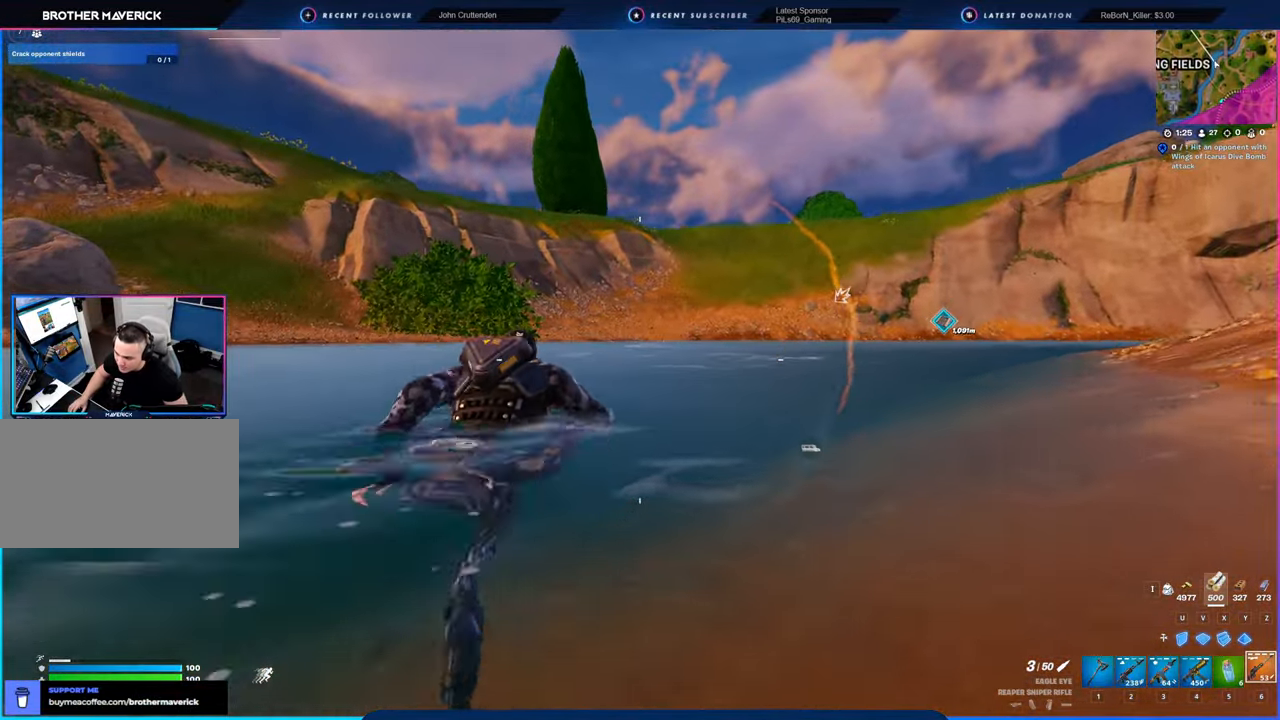
{"keys": ["space"], "mouse": [], "mouse_move": "still", "events": [[450, "space", "down"]]}
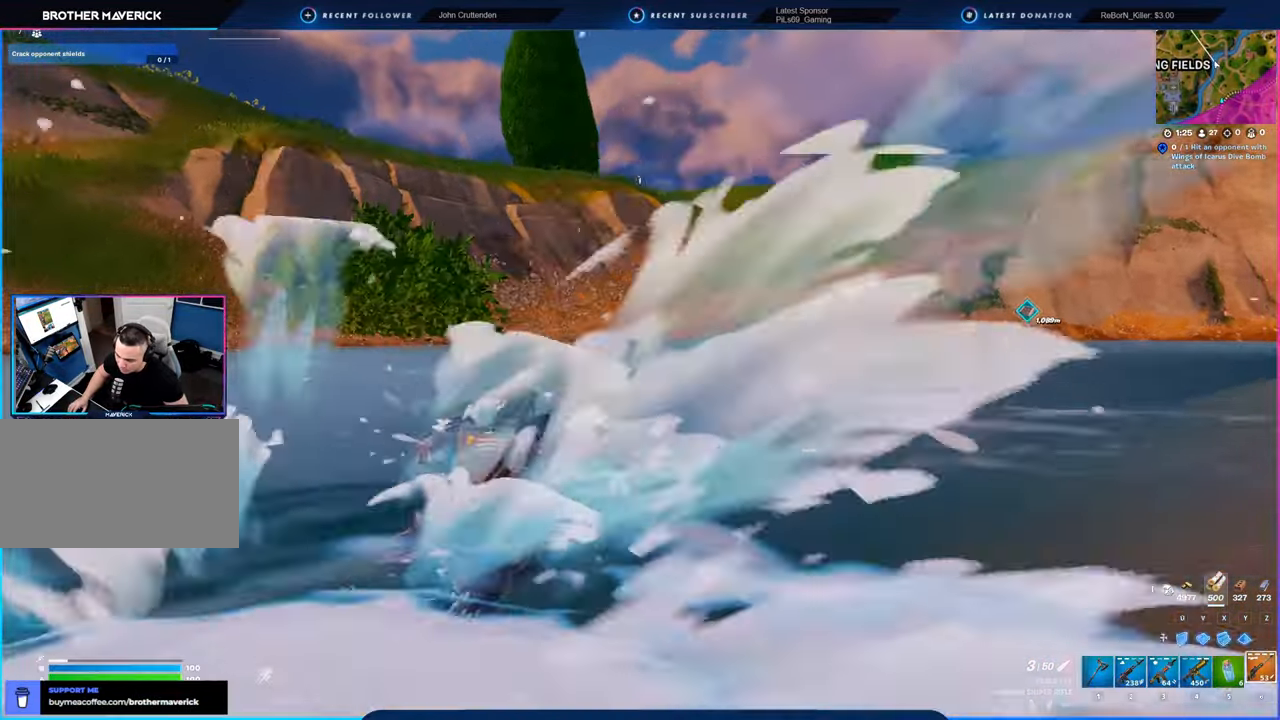
{"keys": [], "mouse": [], "mouse_move": "still", "events": [[100, "space", "up"]]}
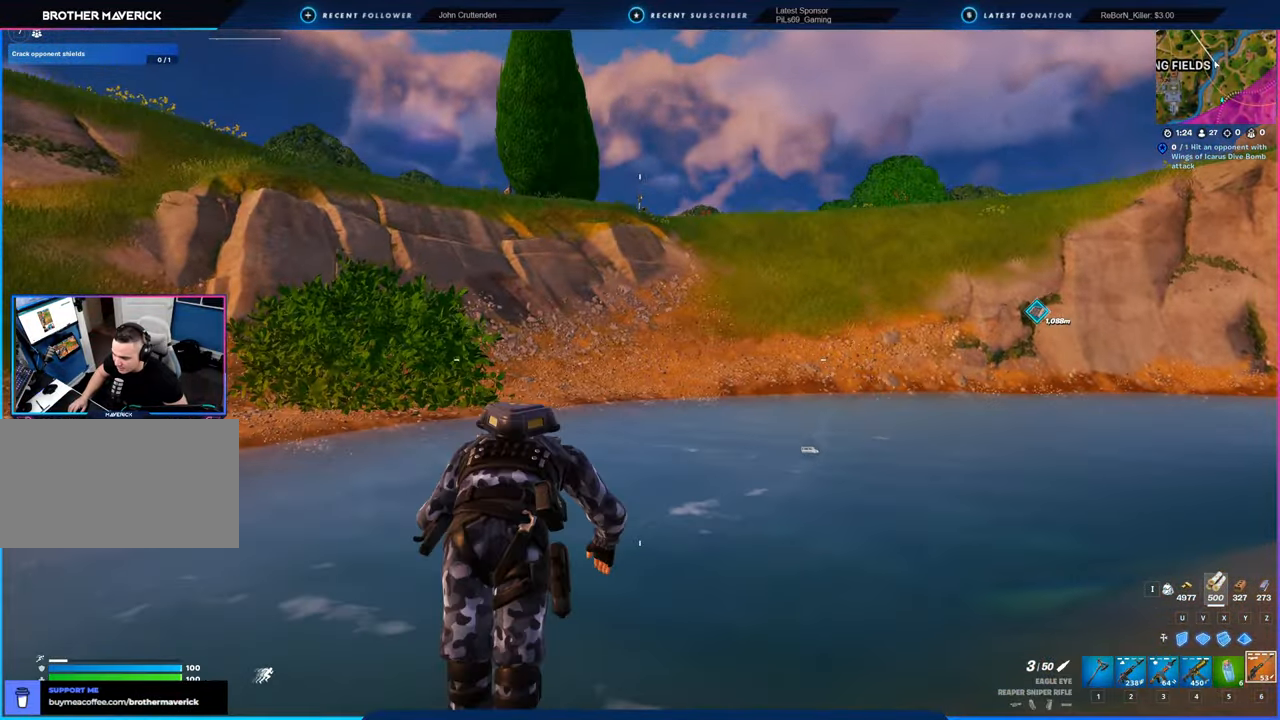
{"keys": [], "mouse": [], "mouse_move": "still", "events": []}
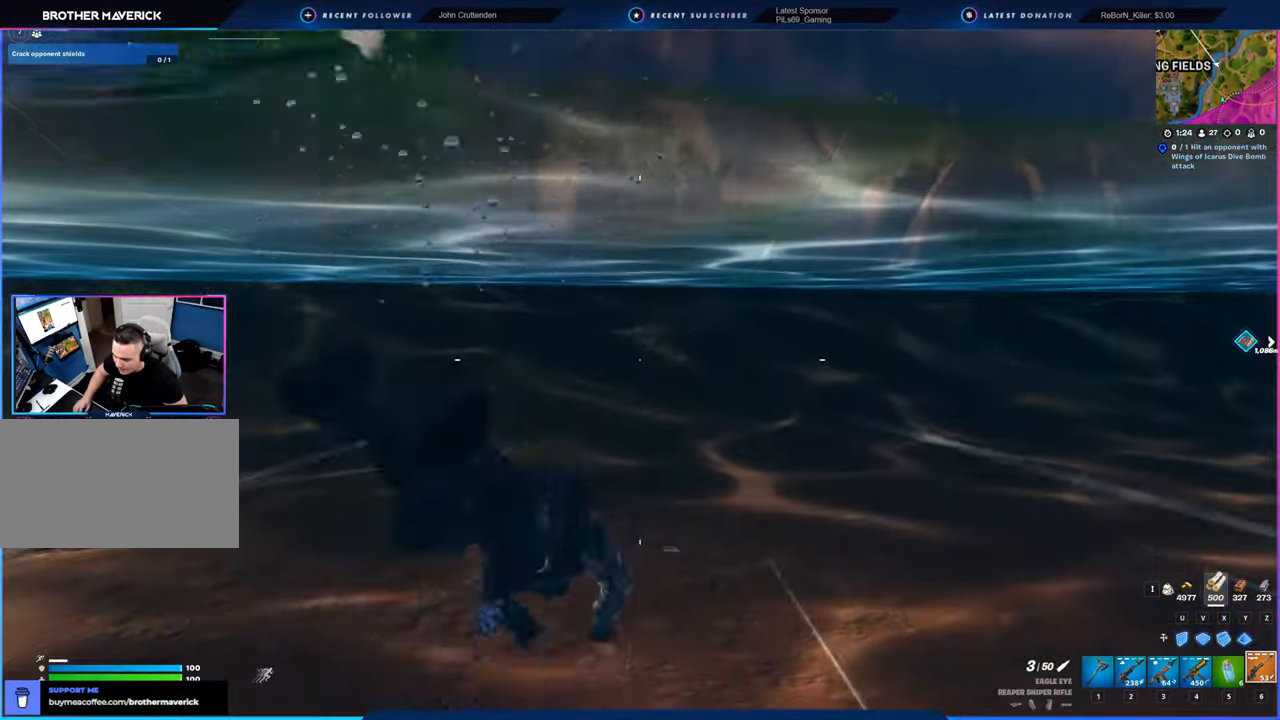
{"keys": [], "mouse": [], "mouse_move": "still", "events": []}
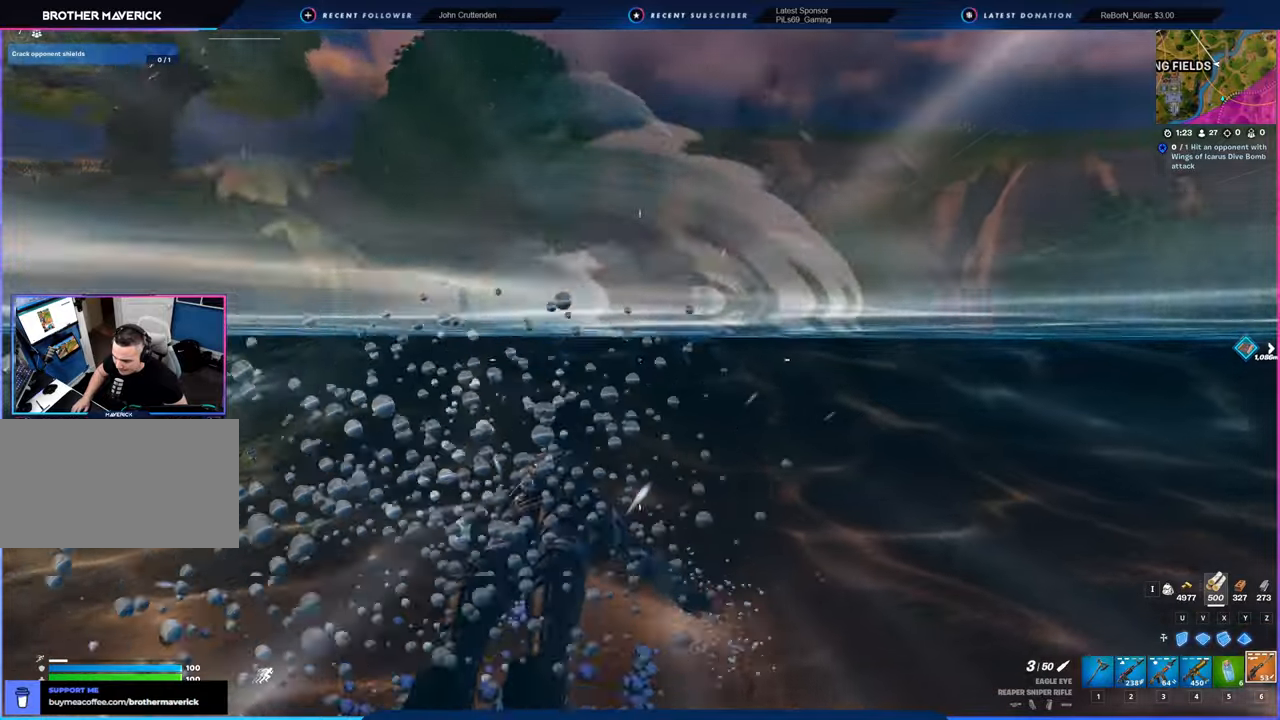
{"keys": ["space", "w"], "mouse": [], "mouse_move": "still", "events": [[116, "w", "down"], [450, "space", "down"]]}
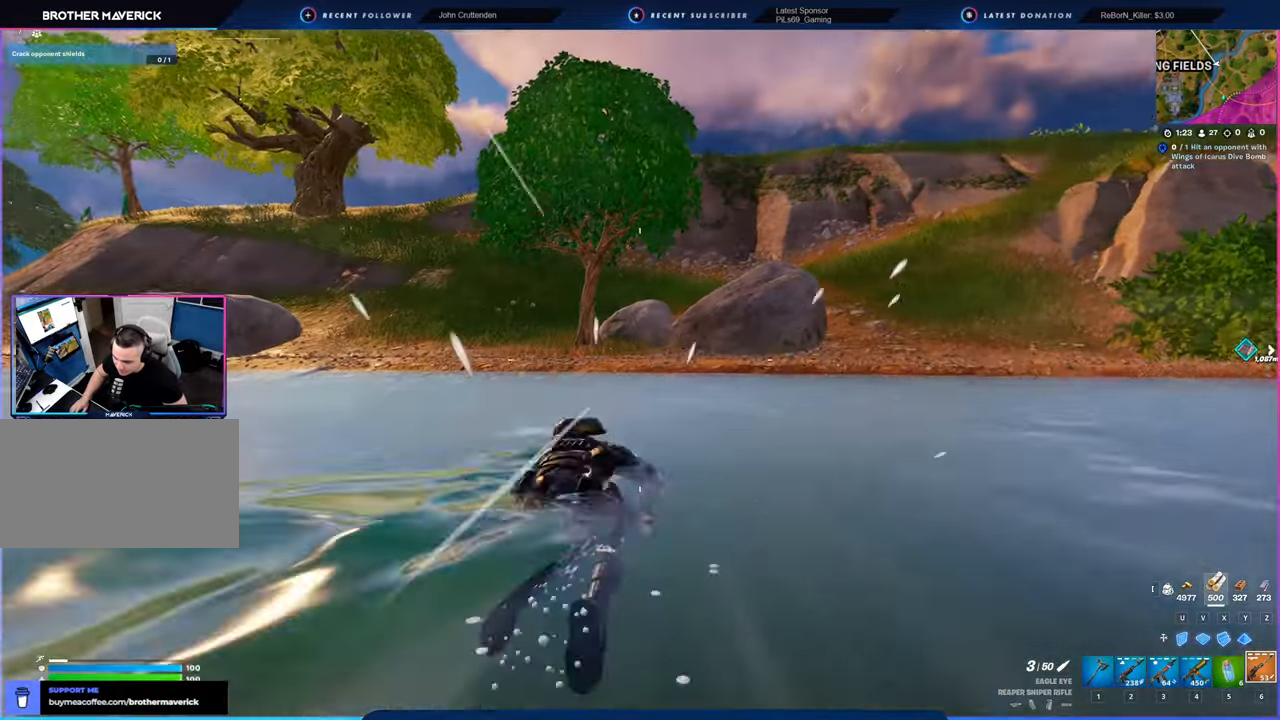
{"keys": ["w"], "mouse": [], "mouse_move": "still", "events": [[100, "space", "up"]]}
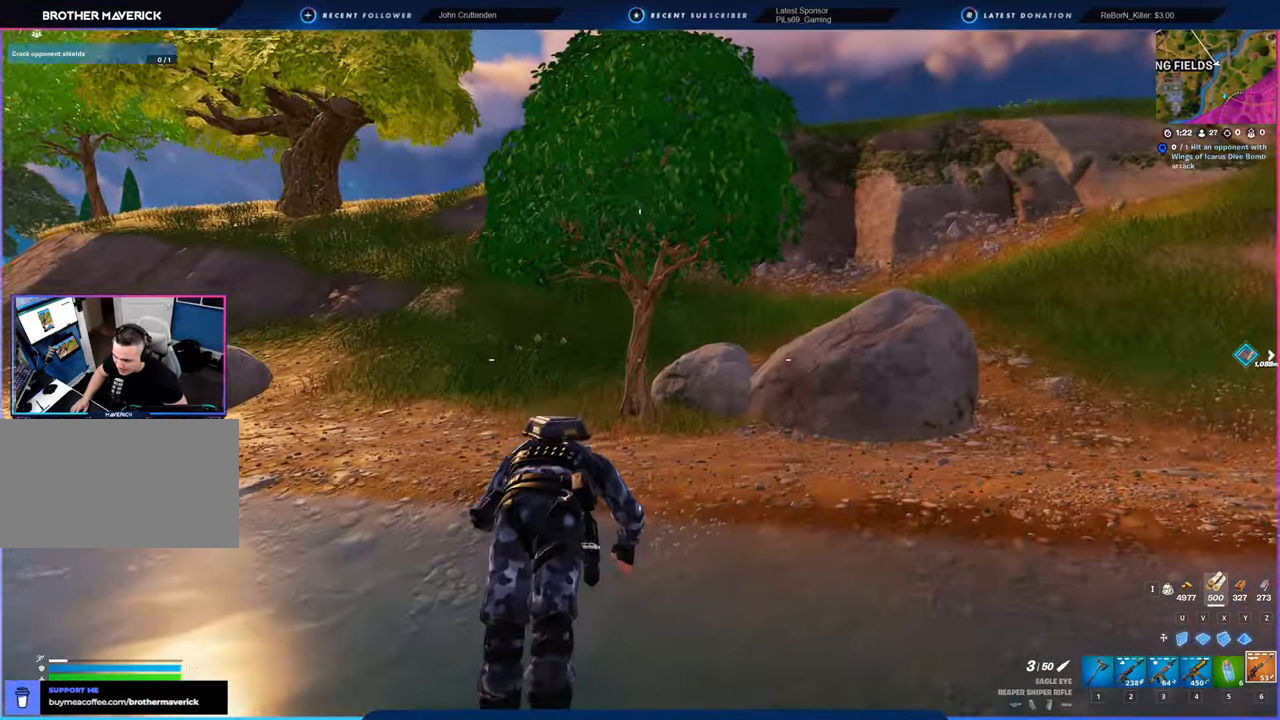
{"keys": ["a", "w"], "mouse": [], "mouse_move": "still", "events": [[350, "a", "down"]]}
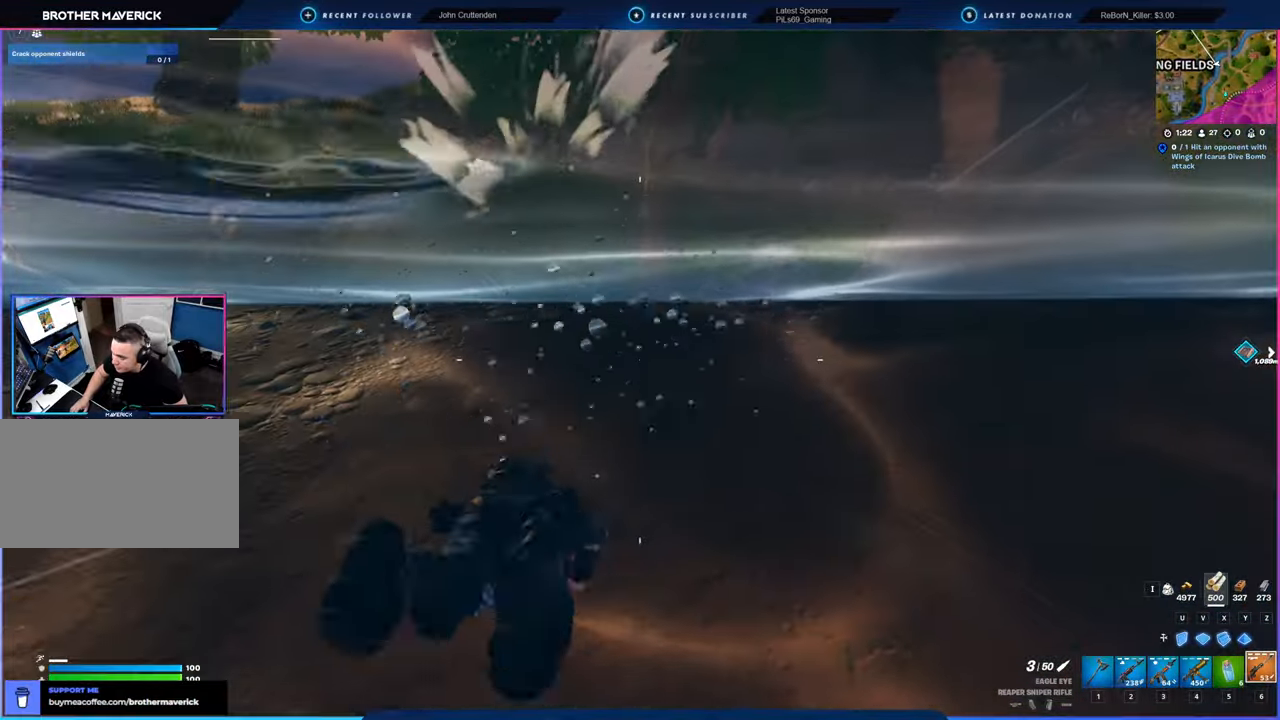
{"keys": ["a", "w"], "mouse": [], "mouse_move": "right", "events": [[316, "space", "down"], [450, "space", "up"]]}
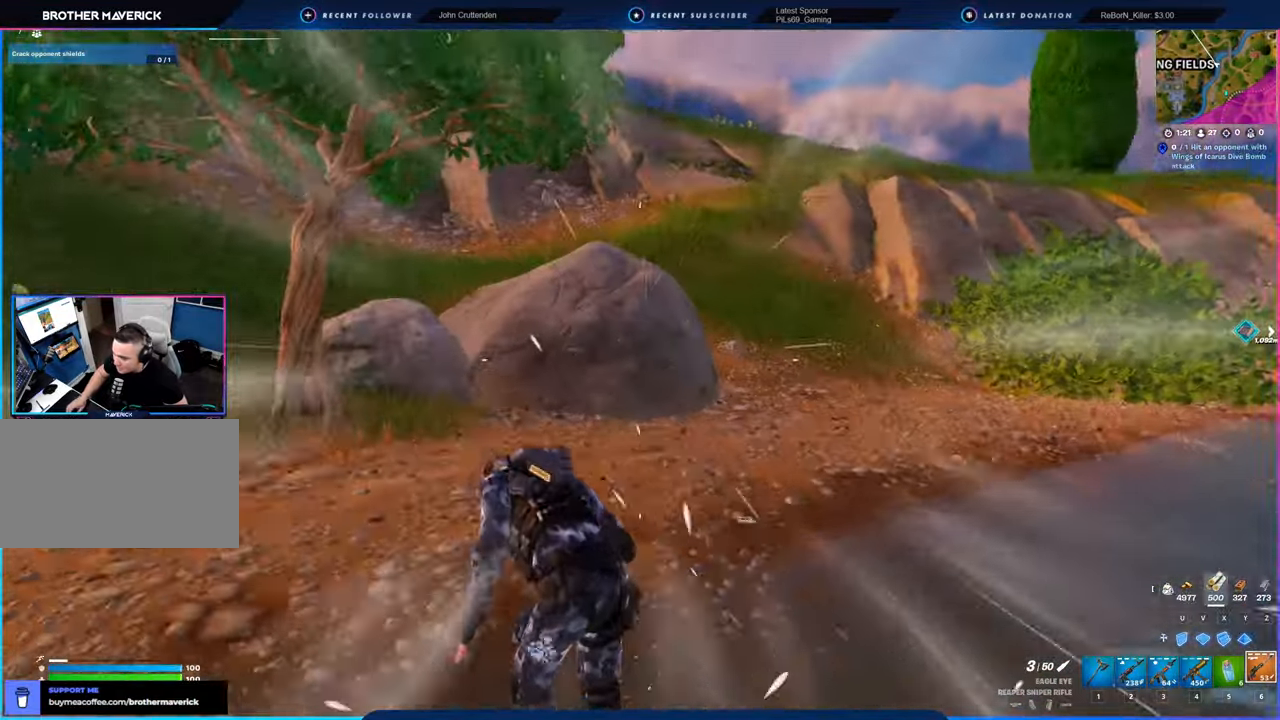
{"keys": ["w"], "mouse": [], "mouse_move": "still", "events": [[333, "a", "up"]]}
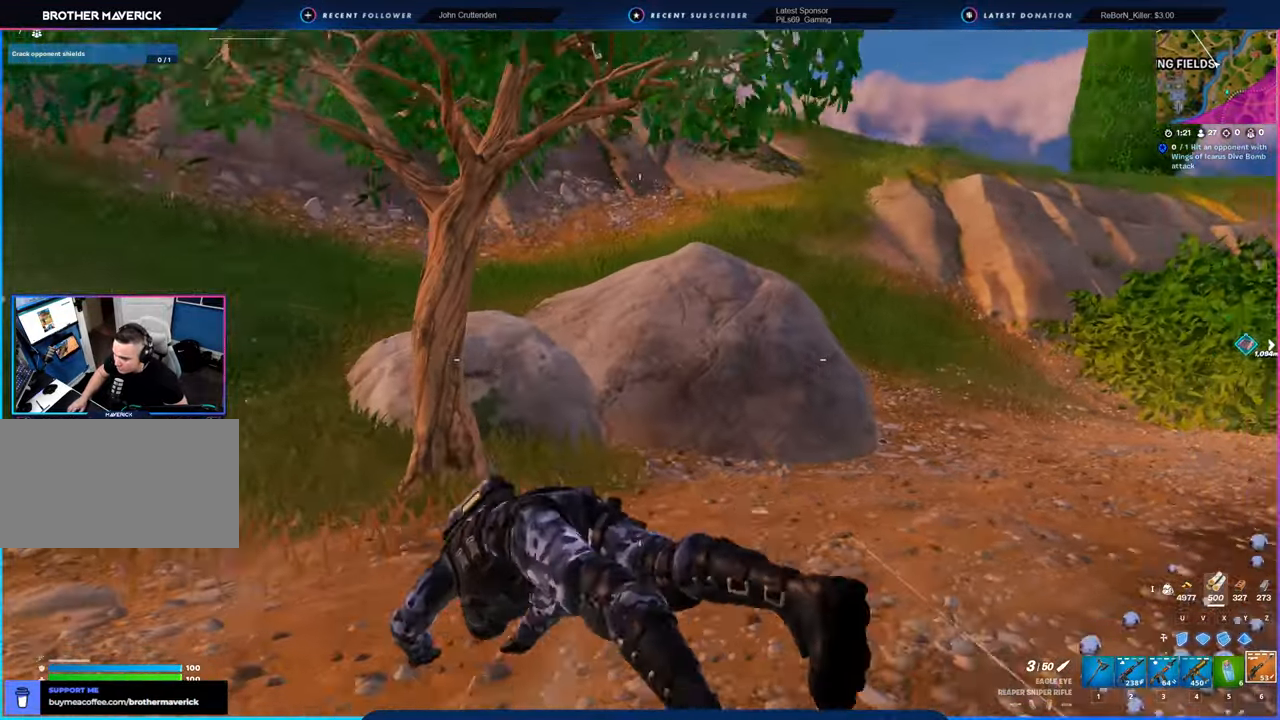
{"keys": ["w"], "mouse": [], "mouse_move": "right", "events": []}
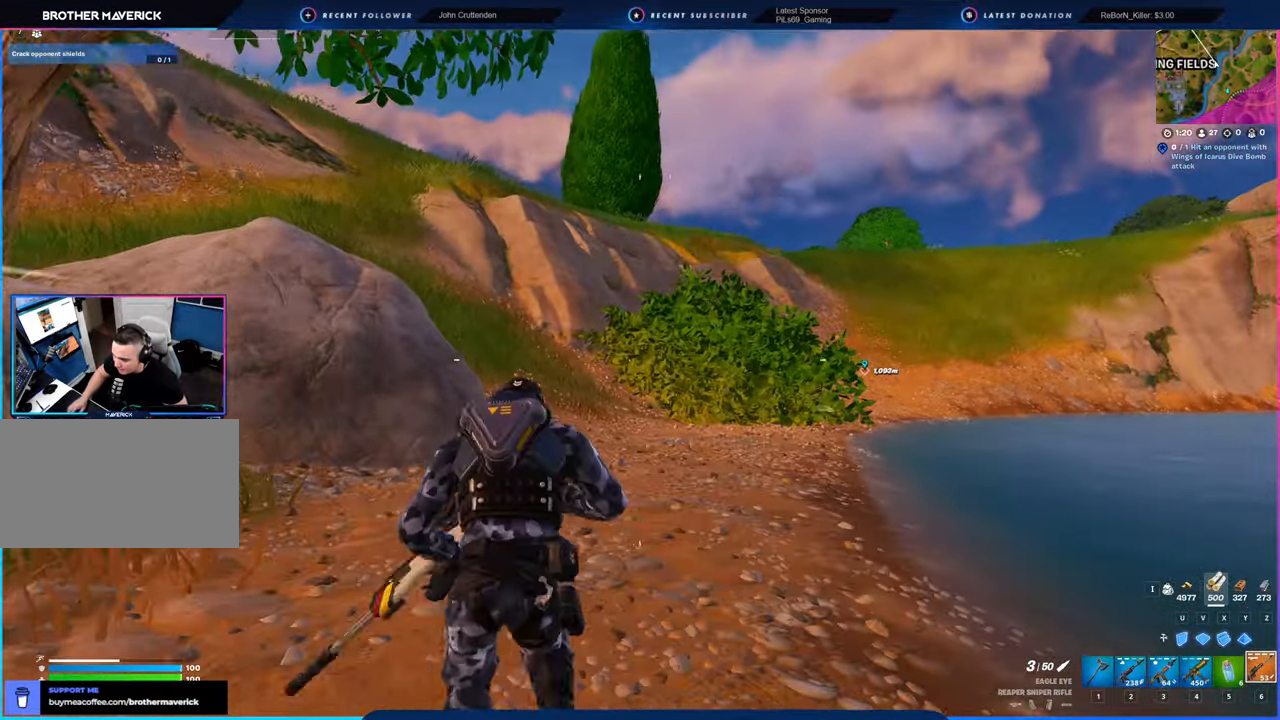
{"keys": ["shift", "w"], "mouse": [], "mouse_move": "still", "events": [[483, "shift", "down"]]}
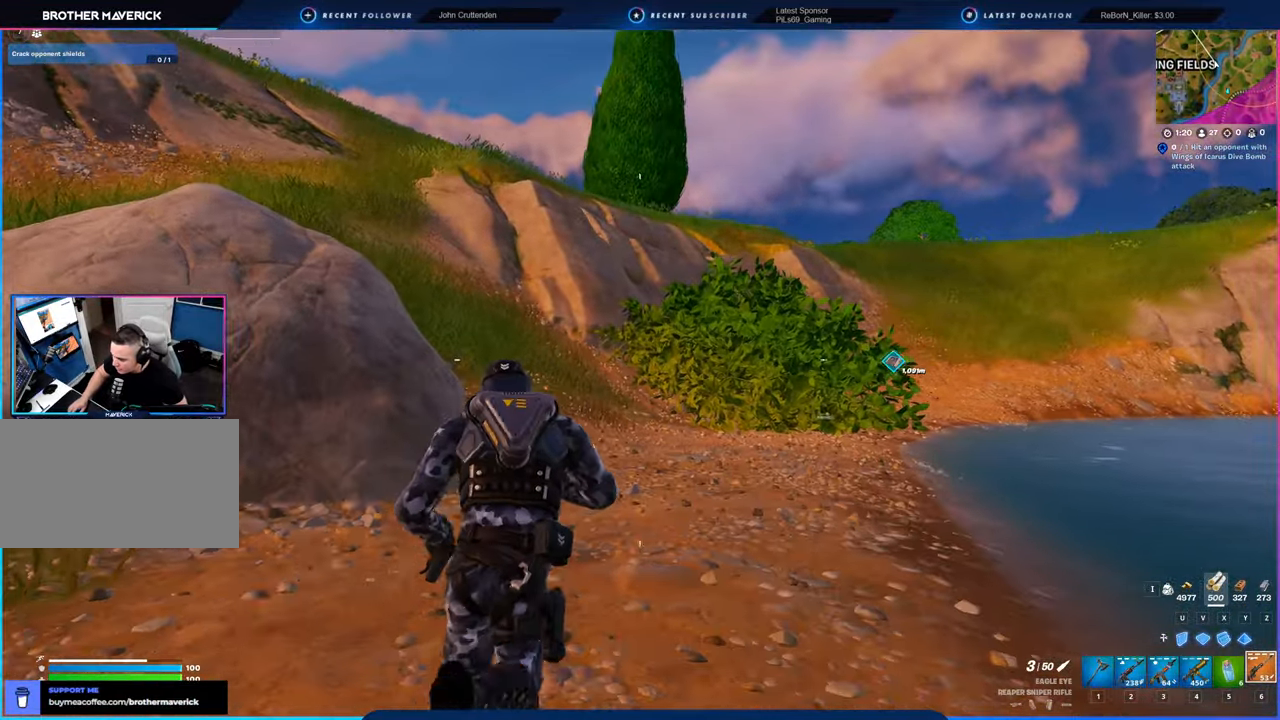
{"keys": ["w"], "mouse": [], "mouse_move": "left", "events": [[83, "shift", "up"]]}
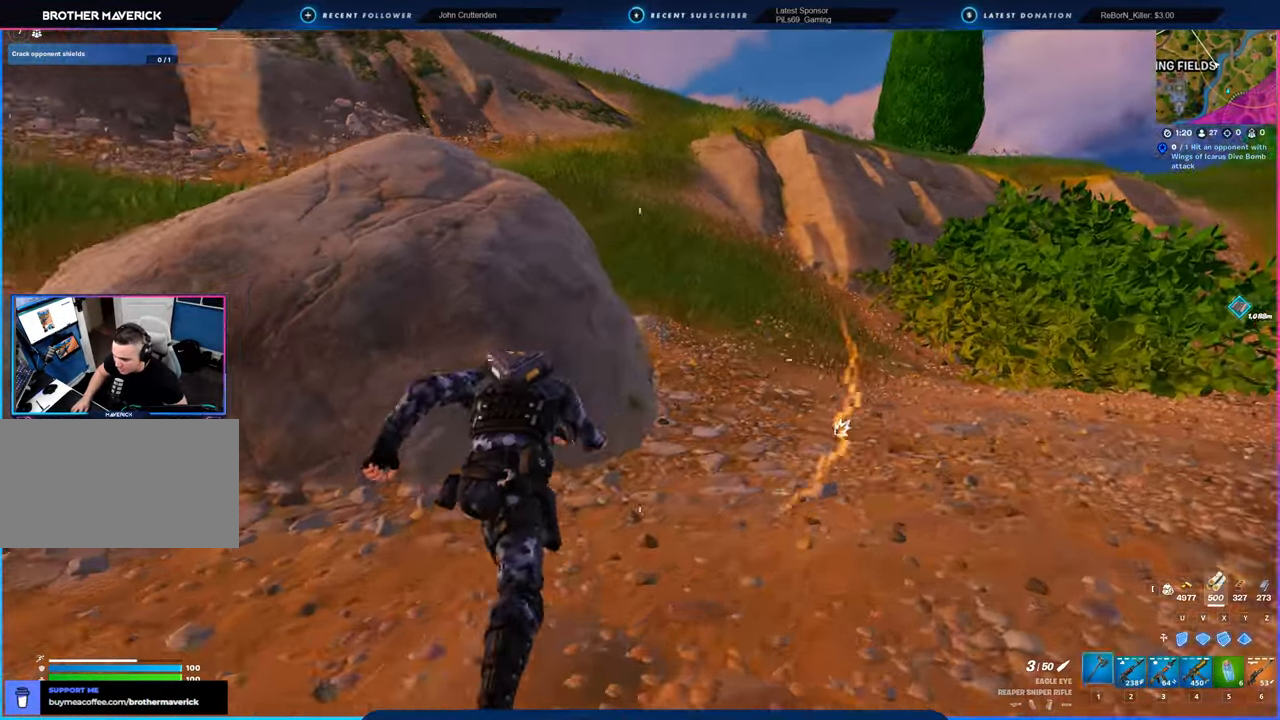
{"keys": ["w"], "mouse": ["left"], "mouse_move": "left", "events": [[50, "mouse_left", "down"], [200, "d", "down"], [500, "d", "up"]]}
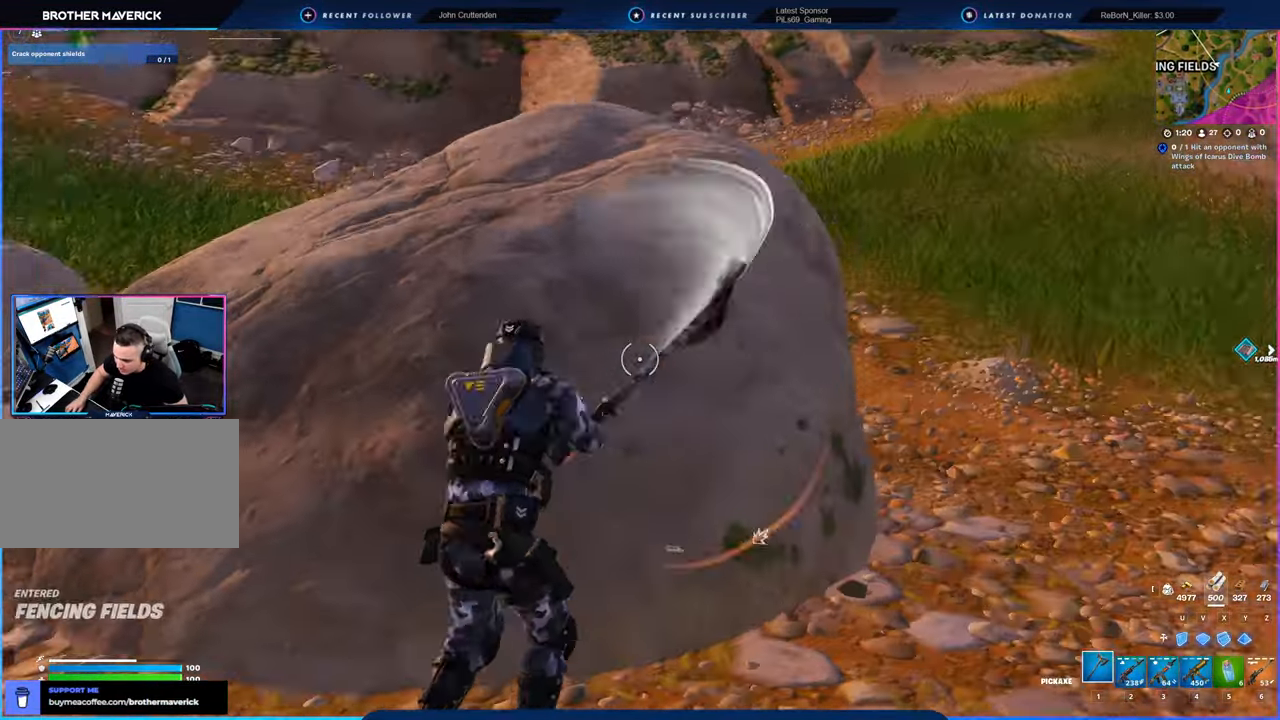
{"keys": ["d", "s"], "mouse": ["left"], "mouse_move": "up", "events": [[16, "a", "down"], [116, "w", "up"], [216, "d", "down"], [266, "a", "up"], [400, "s", "down"]]}
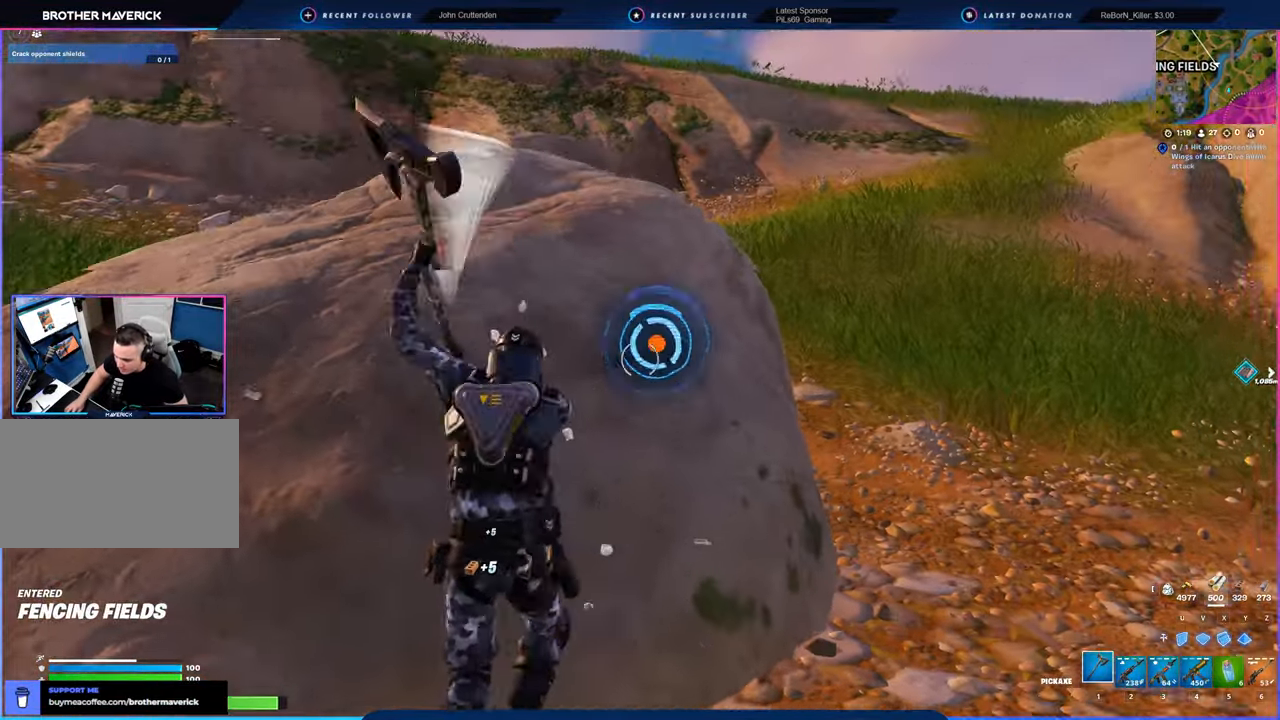
{"keys": ["d", "w"], "mouse": ["left"], "mouse_move": "right", "events": [[133, "a", "down"], [233, "s", "up"], [283, "d", "up"], [316, "a", "up"], [366, "w", "down"], [466, "d", "down"]]}
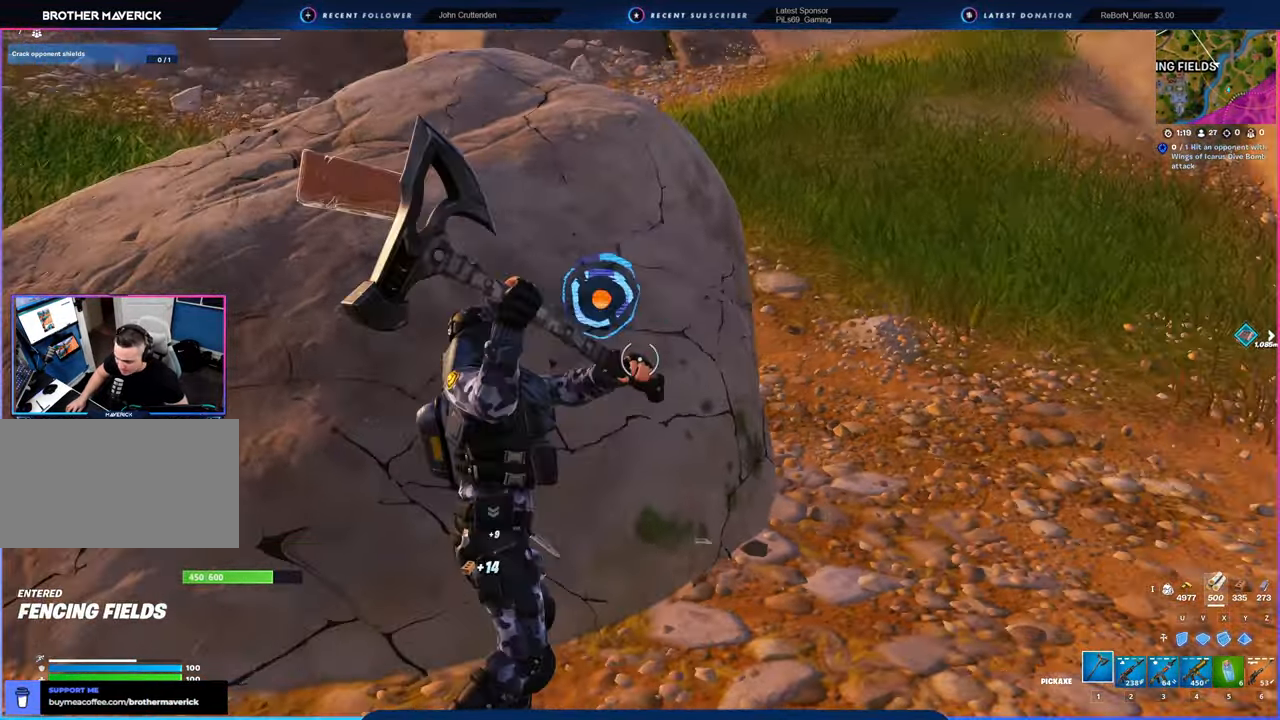
{"keys": ["d", "s"], "mouse": ["left"], "mouse_move": "down-right", "events": [[150, "a", "down"], [200, "d", "up"], [250, "w", "up"], [383, "s", "down"], [483, "a", "up"], [483, "d", "down"]]}